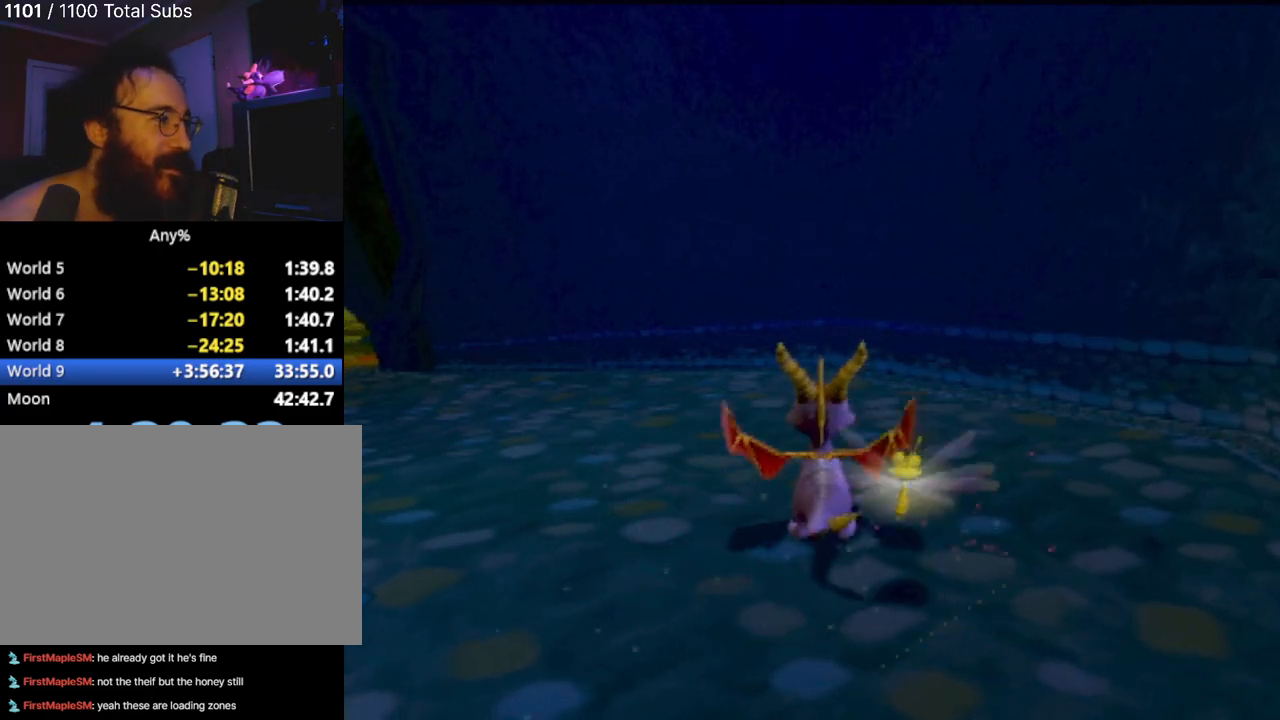
Gameplay with a controller (PlayStation layout); each line is a JSON object with the inputs held at the frame after it. "events" lists button and stick changes between this image and that frame as [ms after this image, input, new state], when the widget could be followed in between. Not read: L3 R3 right_stick.
{"buttons": ["CROSS", "SQUARE"], "left_stick": "up-right", "events": [[150, "left_stick", "center"], [401, "left_stick", "up-right"], [467, "CROSS", "down"]]}
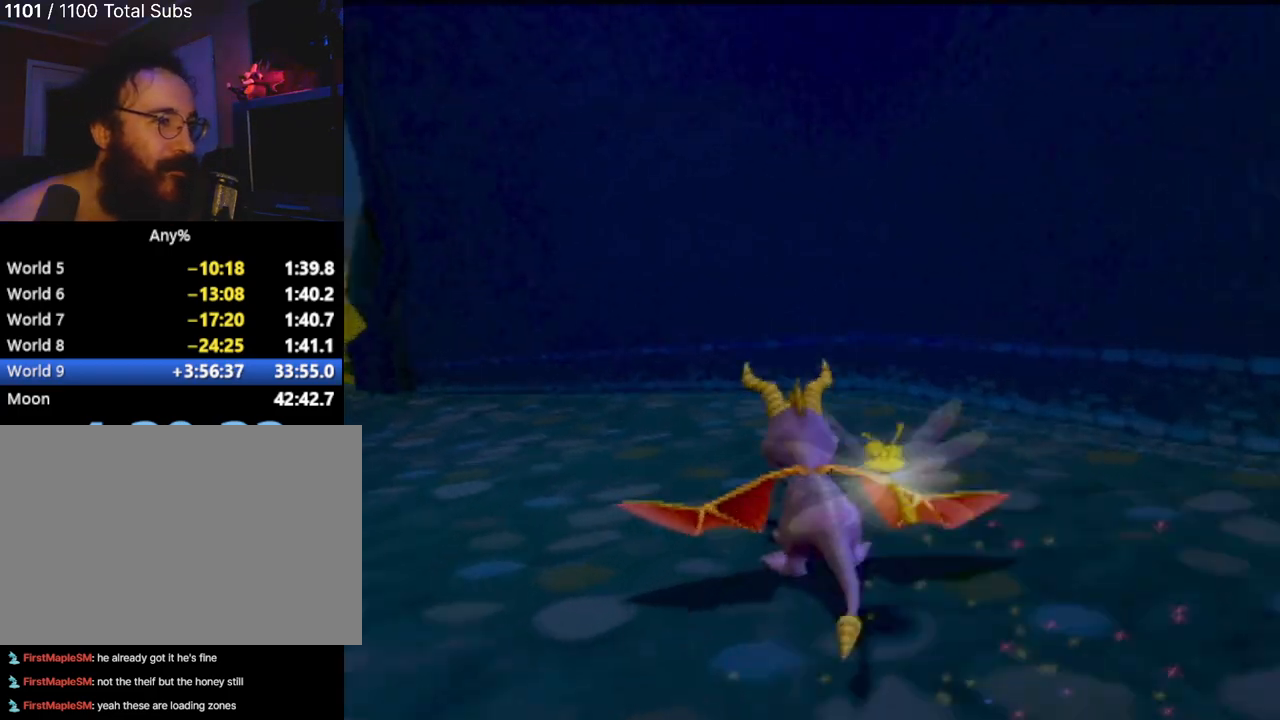
{"buttons": ["CROSS", "CIRCLE"], "left_stick": "center", "events": [[100, "left_stick", "center"], [217, "CROSS", "up"], [267, "SQUARE", "up"], [434, "CROSS", "down"], [500, "CIRCLE", "down"]]}
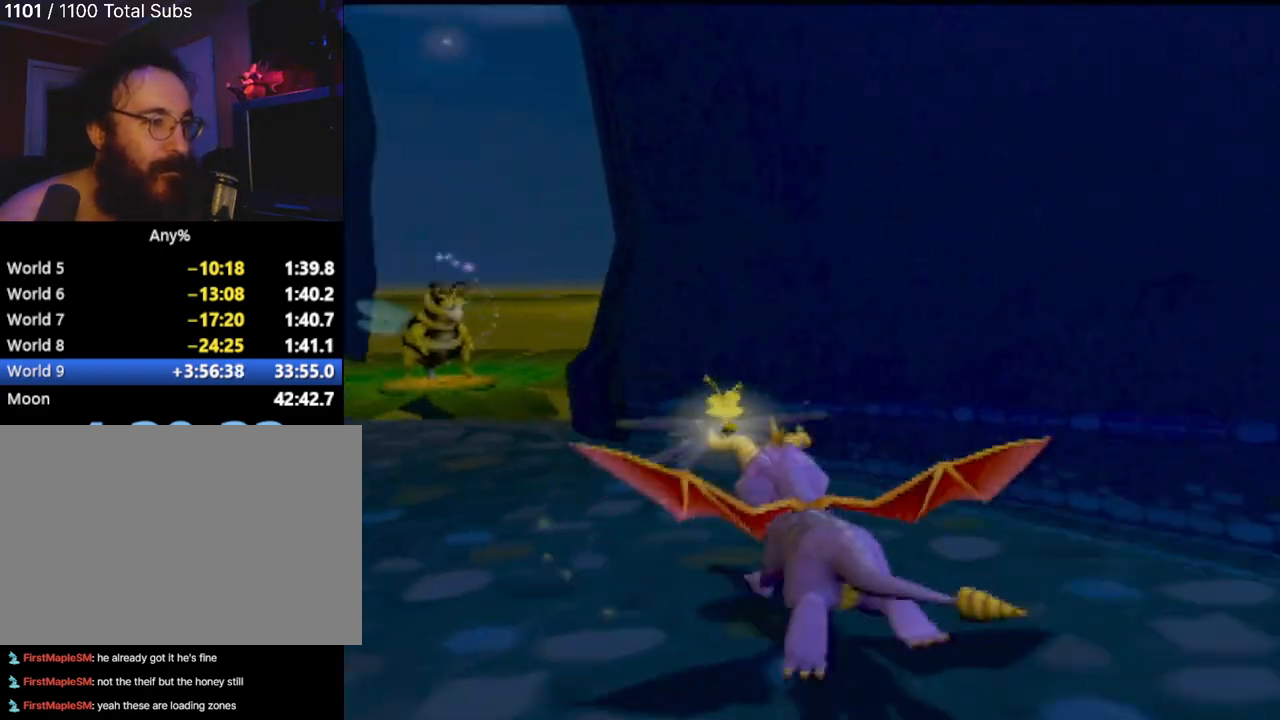
{"buttons": ["TRIANGLE"], "left_stick": "down", "events": [[17, "CROSS", "up"], [17, "left_stick", "right"], [100, "CIRCLE", "up"], [134, "left_stick", "center"], [301, "left_stick", "down"], [401, "TRIANGLE", "down"]]}
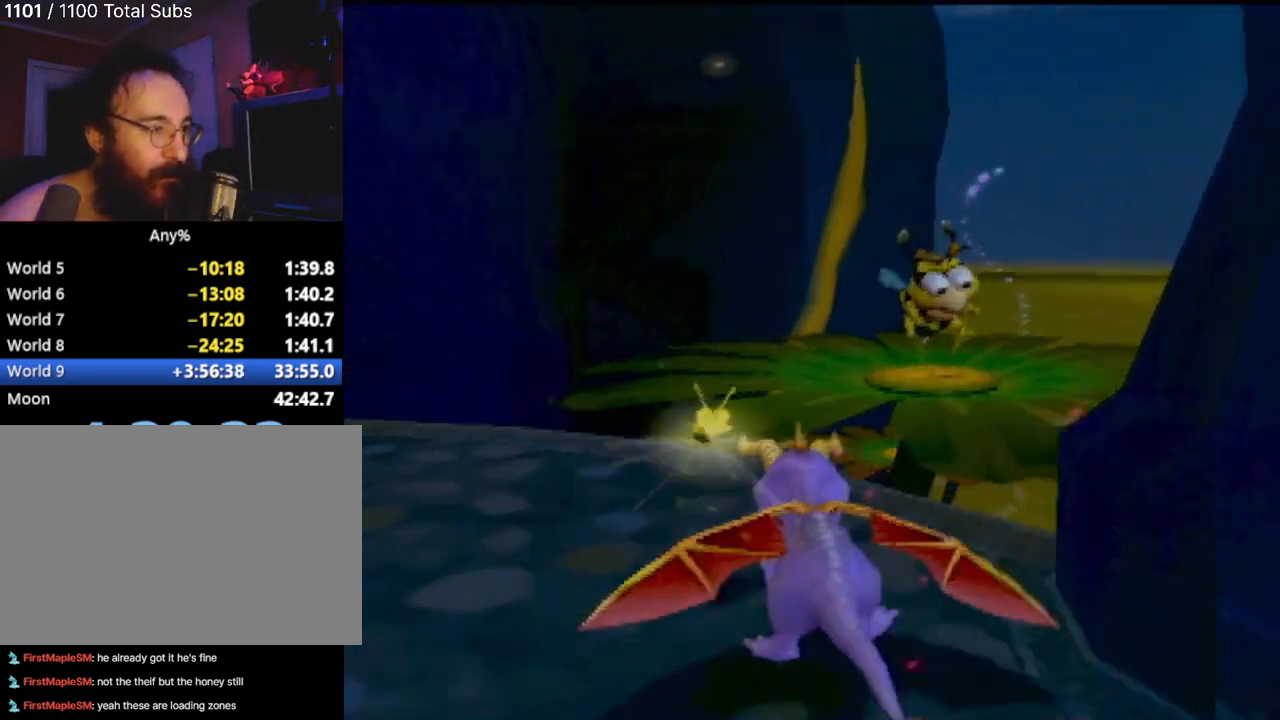
{"buttons": [], "left_stick": "down-left", "events": [[50, "TRIANGLE", "up"], [100, "TRIANGLE", "down"], [233, "TRIANGLE", "up"], [417, "left_stick", "down-left"]]}
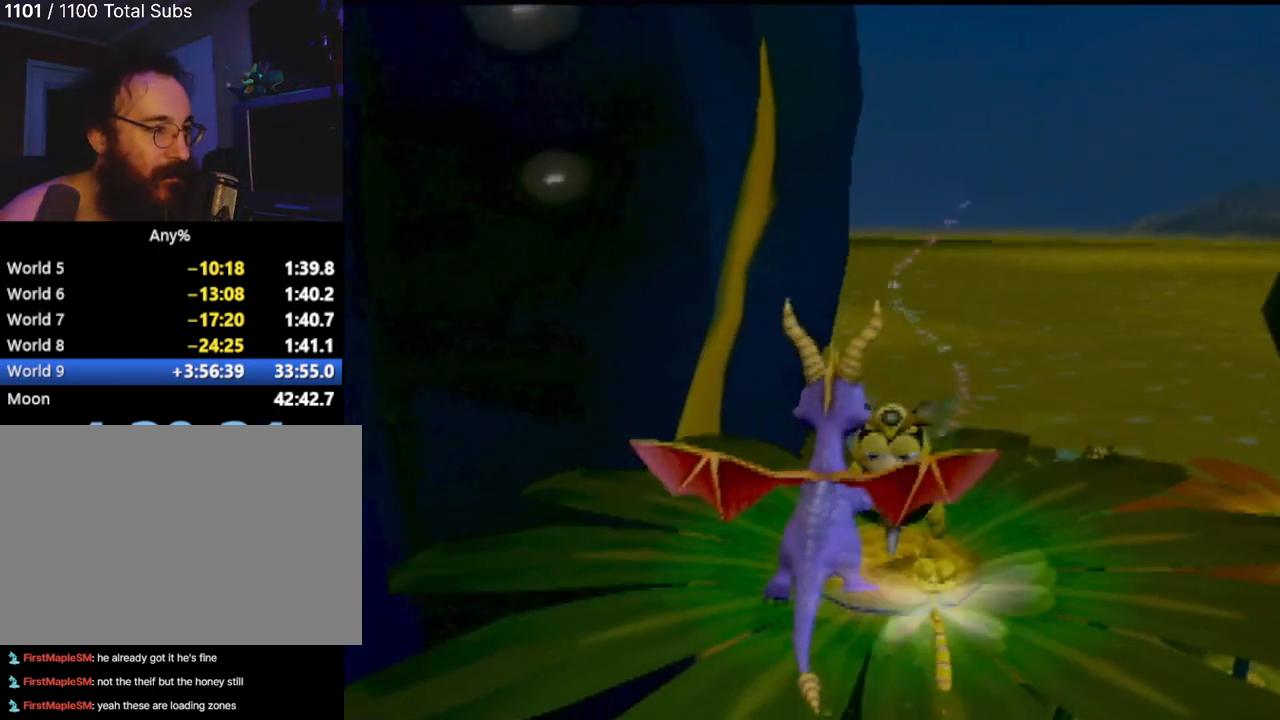
{"buttons": [], "left_stick": "center"}
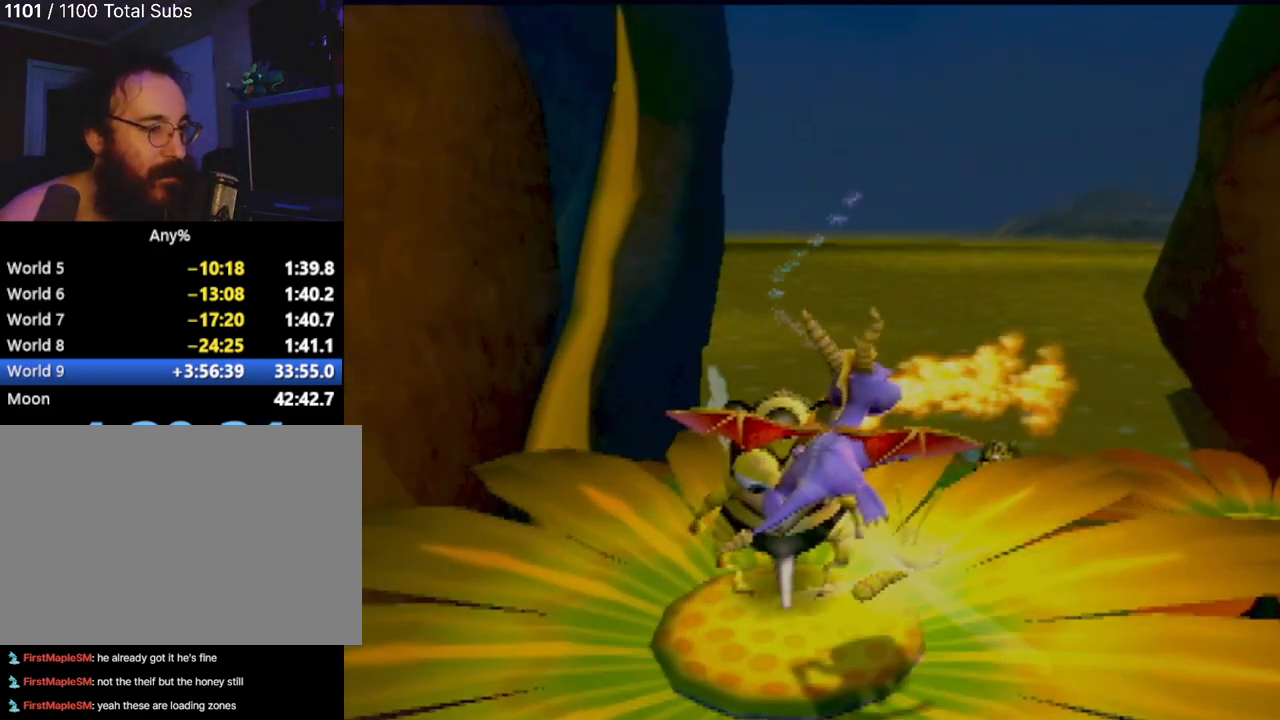
{"buttons": [], "left_stick": "up", "events": [[384, "left_stick", "up"]]}
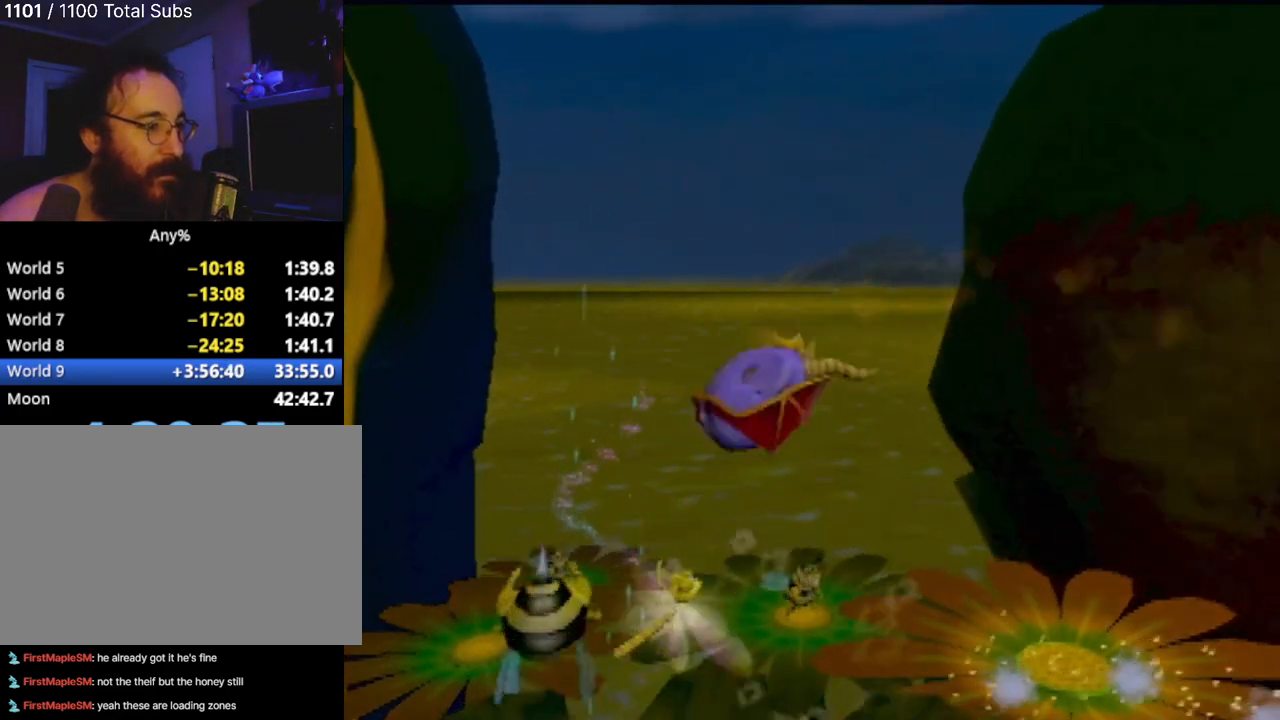
{"buttons": [], "left_stick": "up", "events": [[267, "R2", "down"], [417, "R2", "up"]]}
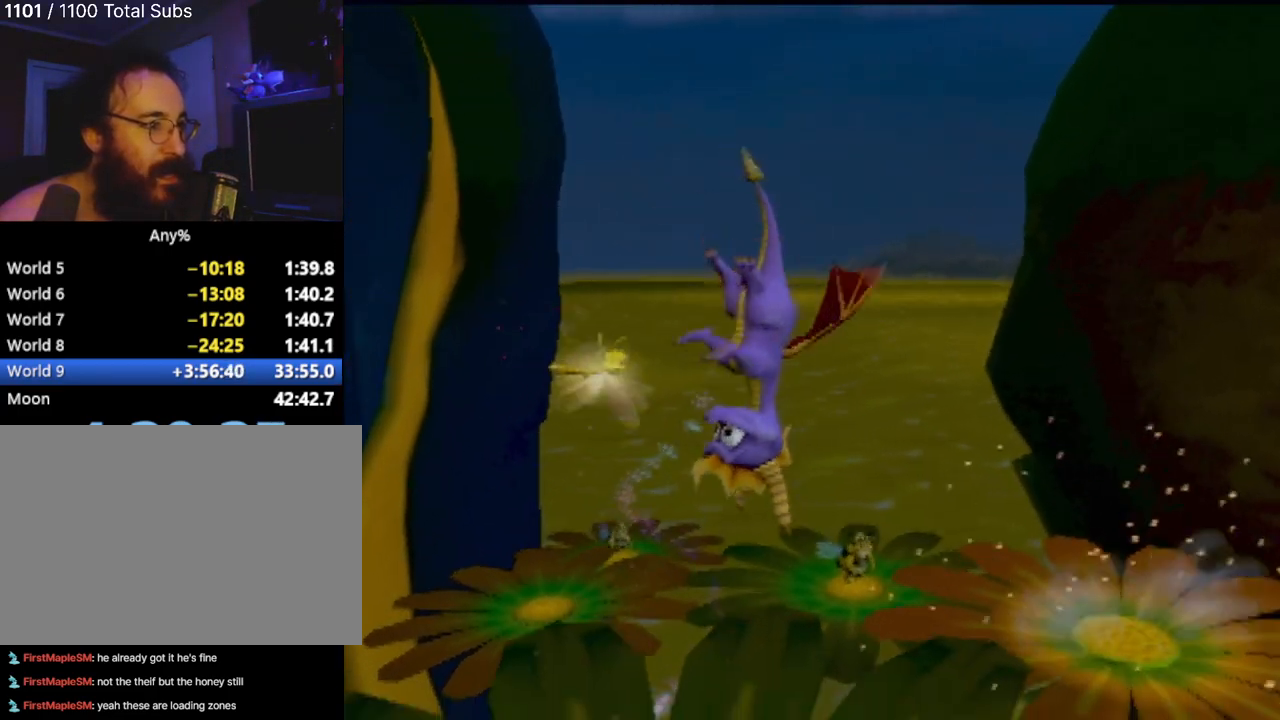
{"buttons": ["CROSS"], "left_stick": "up", "events": [[434, "CROSS", "down"]]}
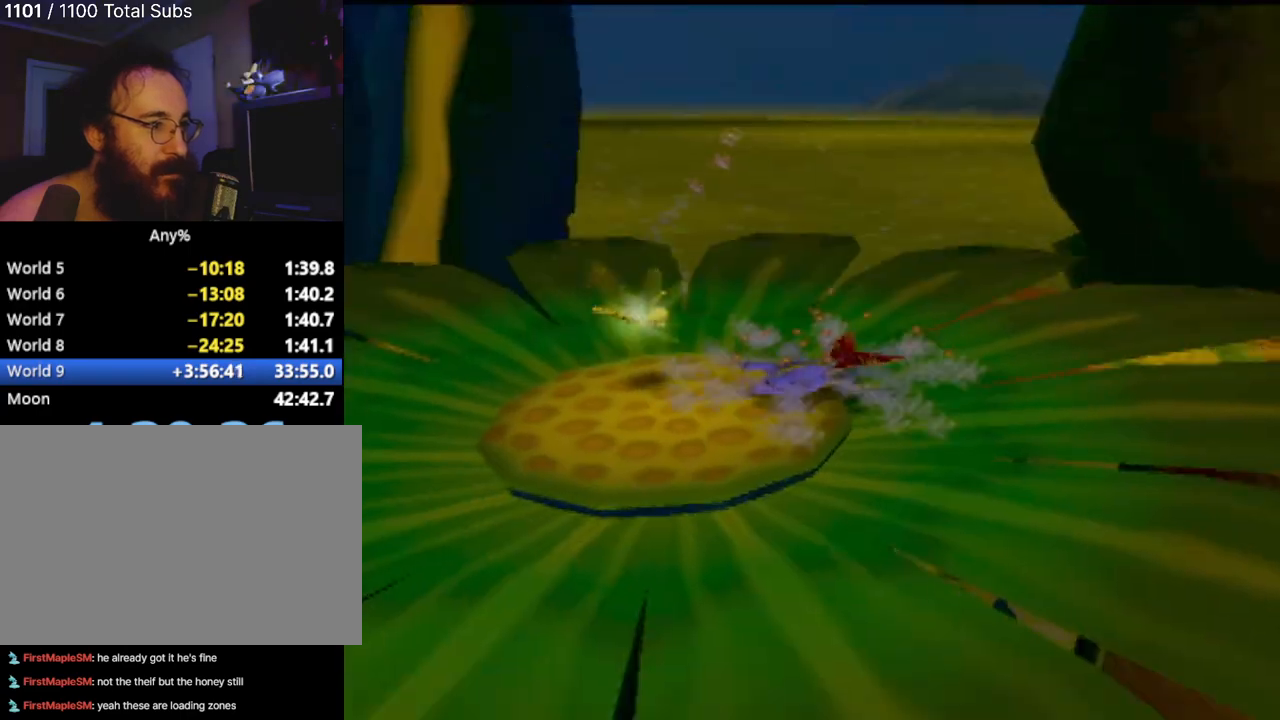
{"buttons": ["CROSS"], "left_stick": "up", "events": [[367, "CROSS", "up"], [434, "CROSS", "down"]]}
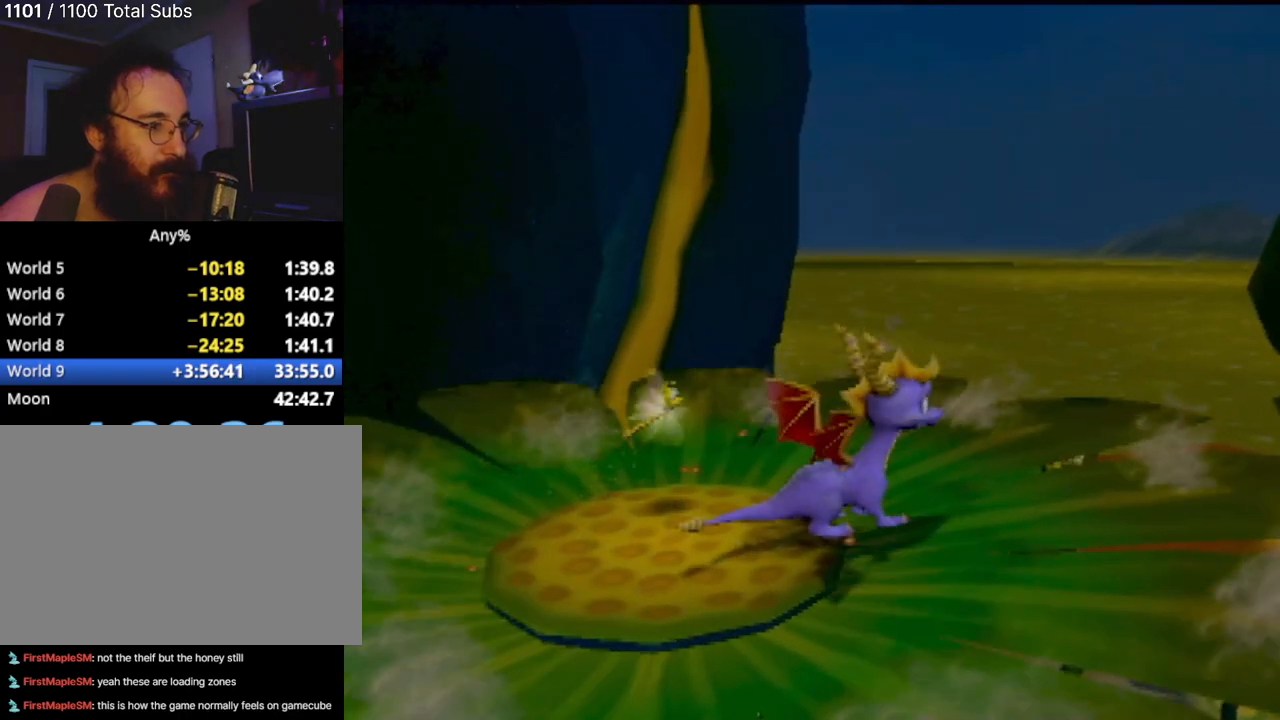
{"buttons": [], "left_stick": "center", "events": [[50, "CROSS", "up"], [100, "left_stick", "center"], [233, "left_stick", "right"], [434, "left_stick", "center"]]}
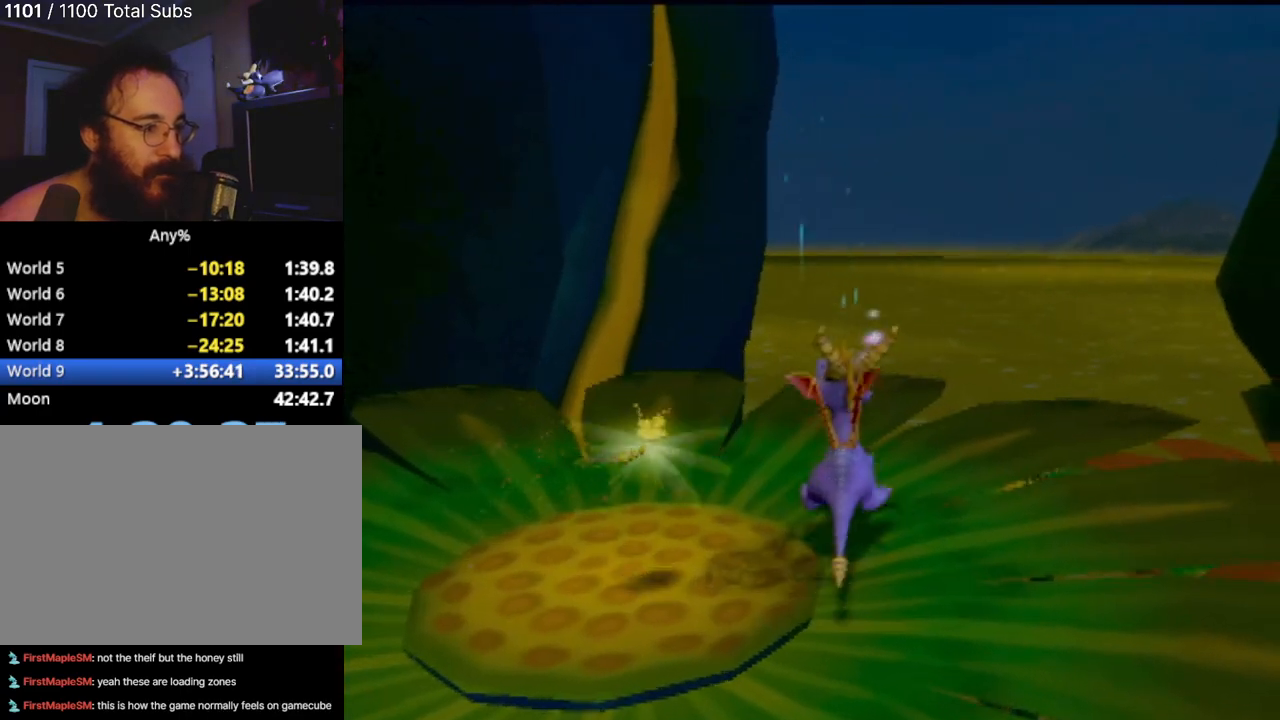
{"buttons": [], "left_stick": "left", "events": [[451, "left_stick", "left"]]}
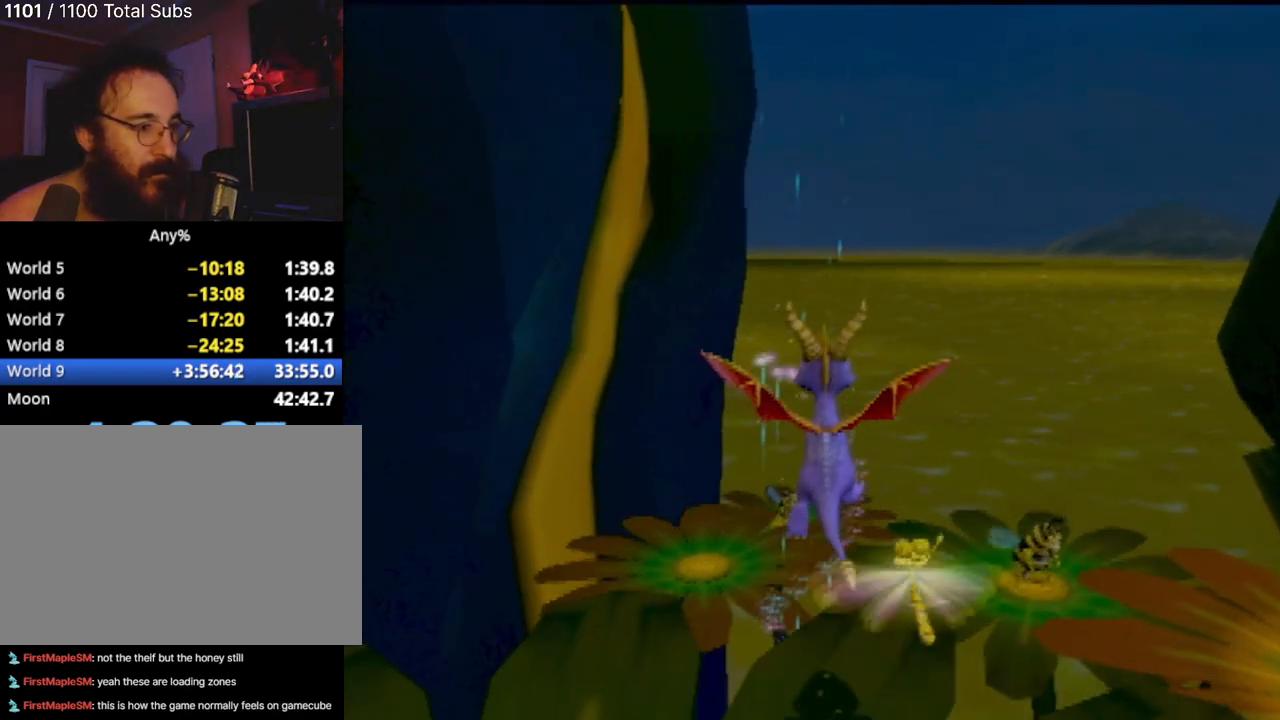
{"buttons": [], "left_stick": "center", "events": [[150, "left_stick", "center"]]}
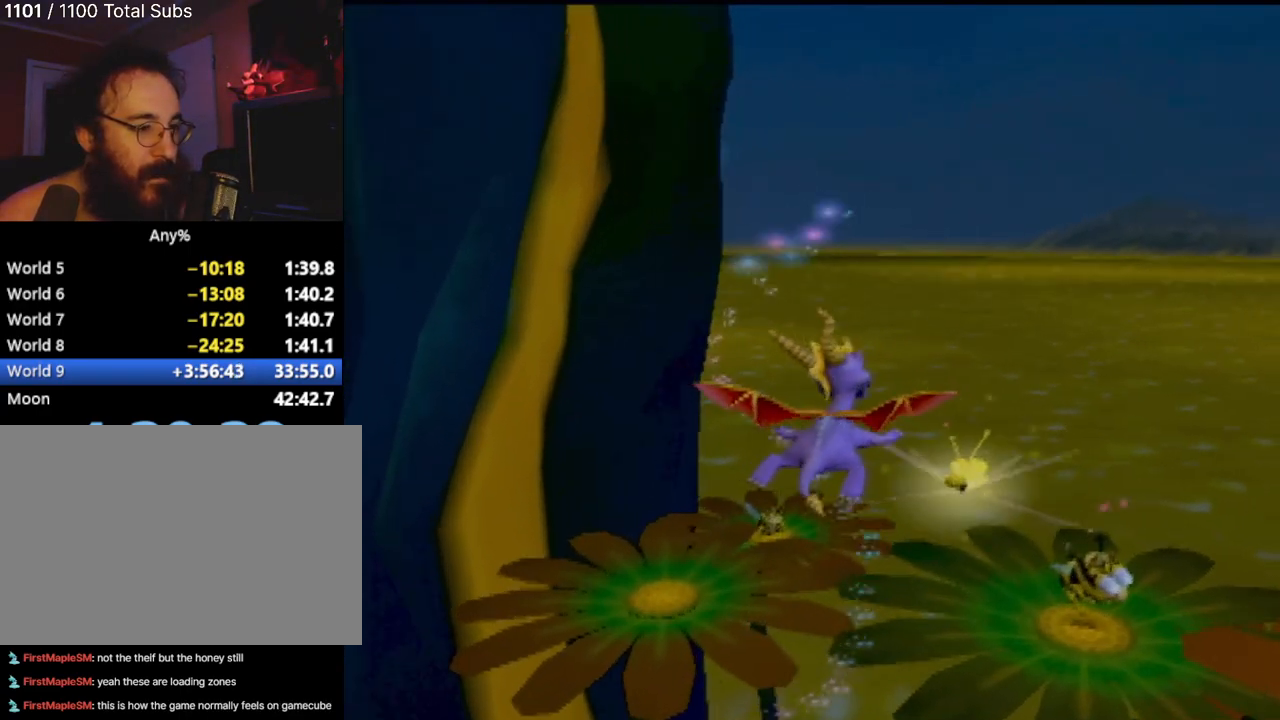
{"buttons": [], "left_stick": "center", "events": [[217, "left_stick", "right"], [434, "left_stick", "center"]]}
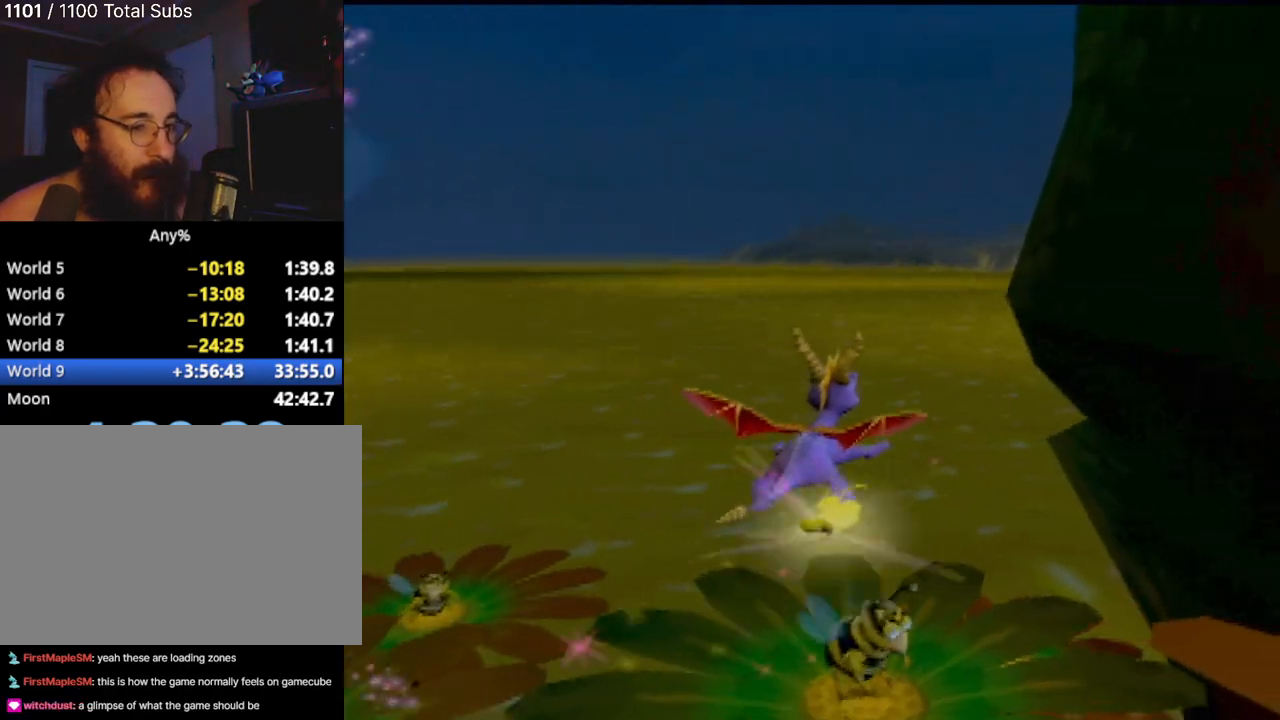
{"buttons": [], "left_stick": "center", "events": [[183, "left_stick", "right"], [333, "left_stick", "center"]]}
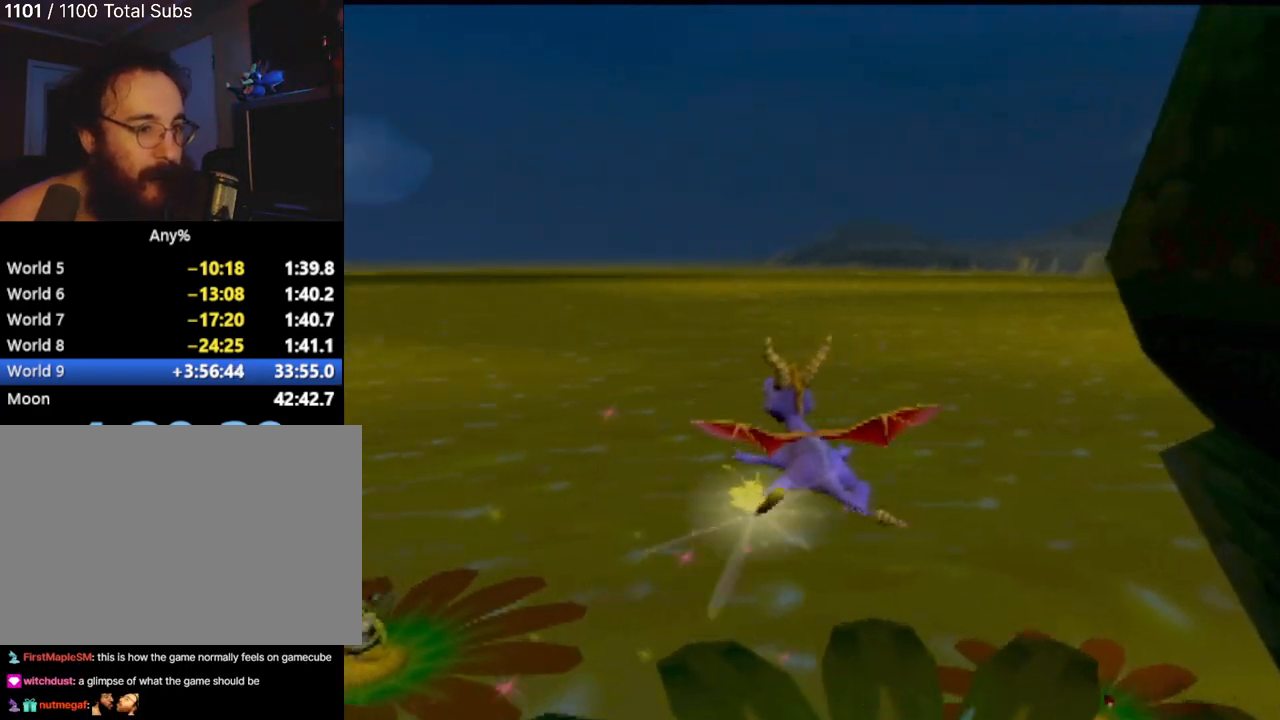
{"buttons": [], "left_stick": "center", "events": [[301, "left_stick", "left"], [417, "left_stick", "center"]]}
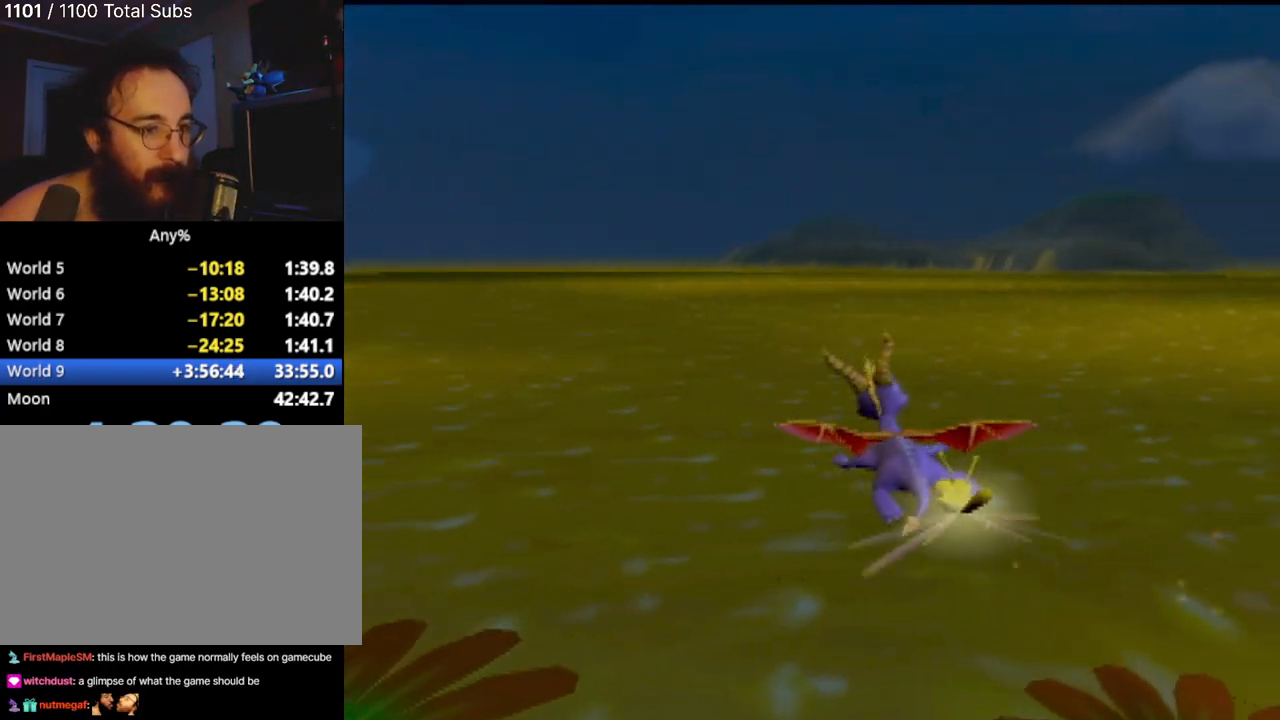
{"buttons": [], "left_stick": "right", "events": [[283, "left_stick", "right"]]}
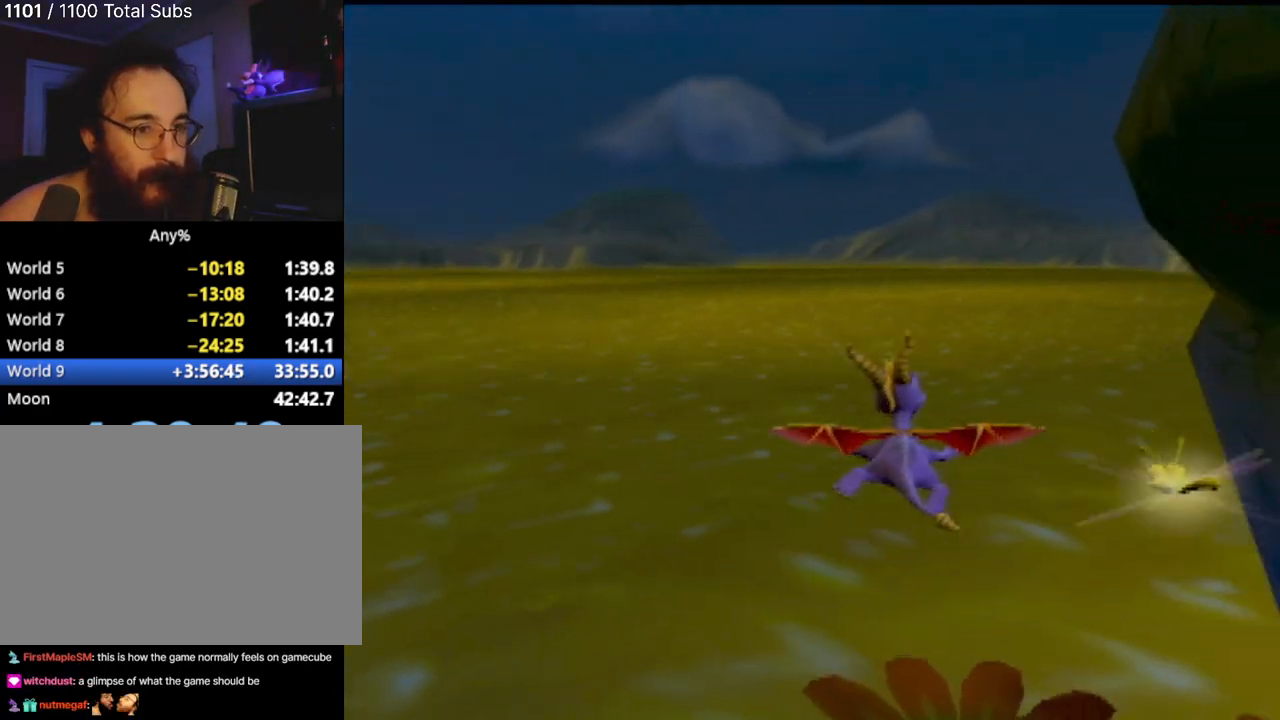
{"buttons": [], "left_stick": "up-left", "events": [[234, "left_stick", "center"], [484, "left_stick", "up-left"]]}
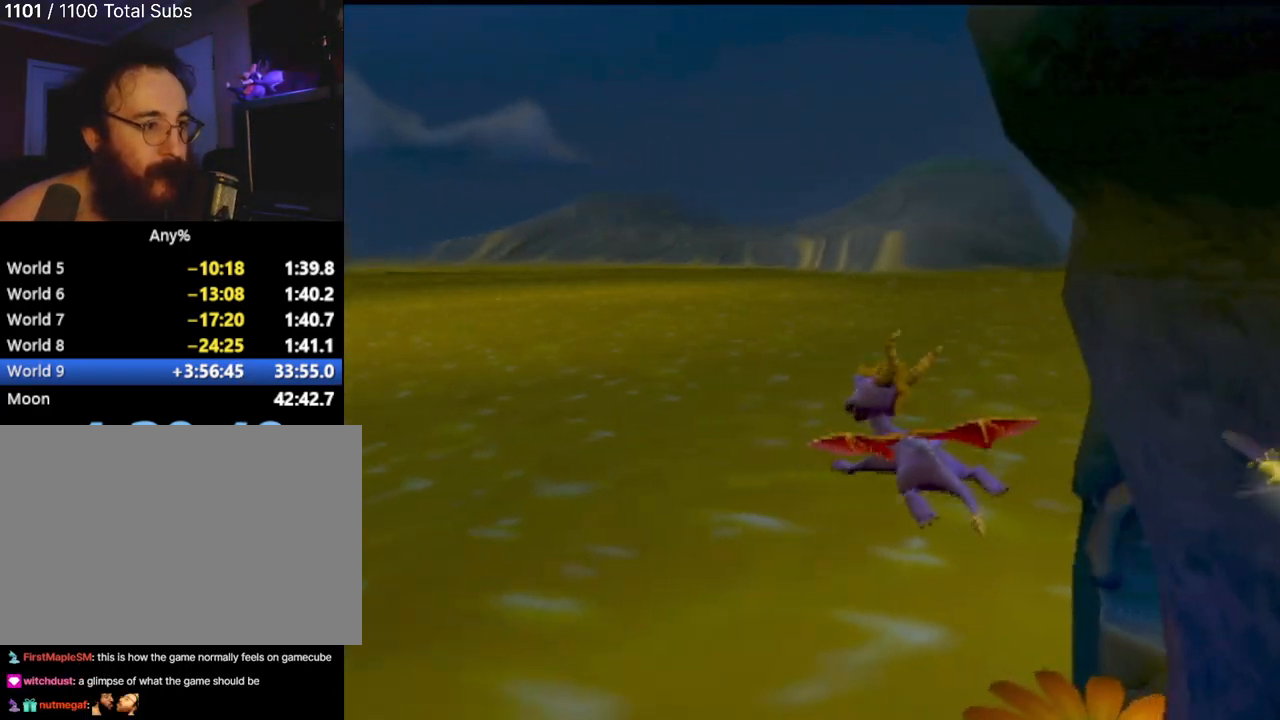
{"buttons": [], "left_stick": "center", "events": [[150, "left_stick", "center"]]}
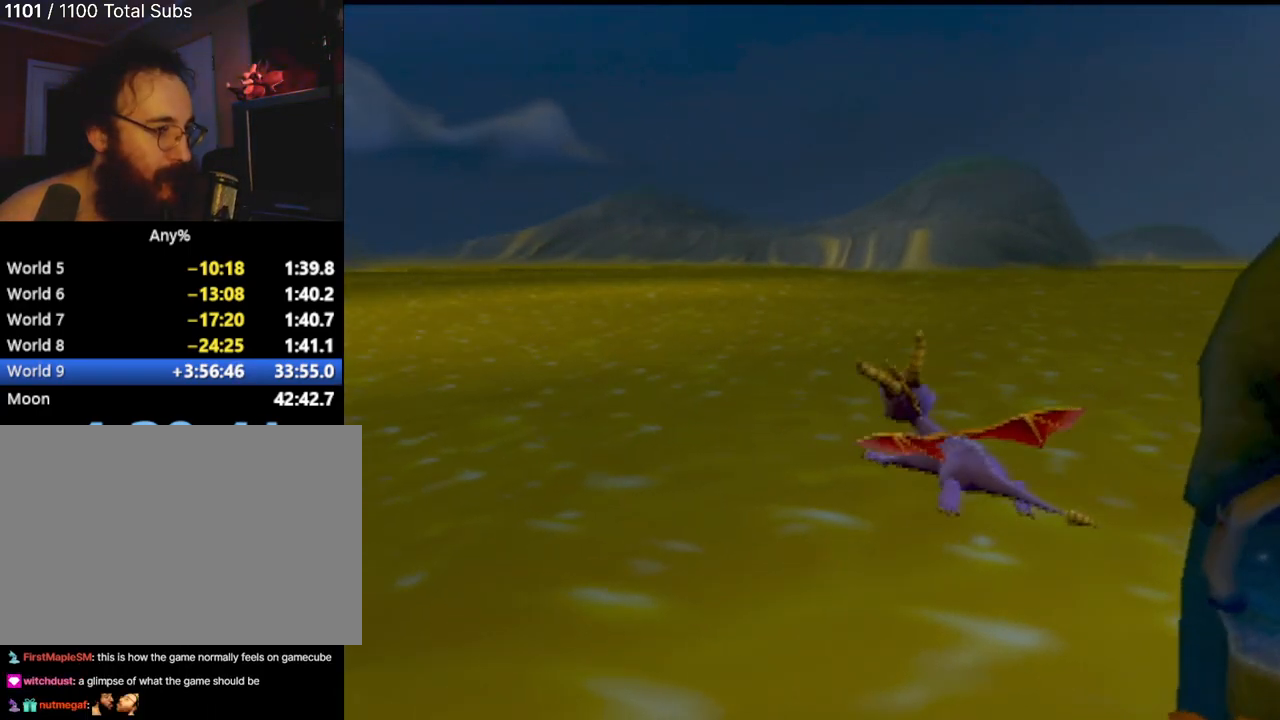
{"buttons": [], "left_stick": "right", "events": [[334, "left_stick", "right"]]}
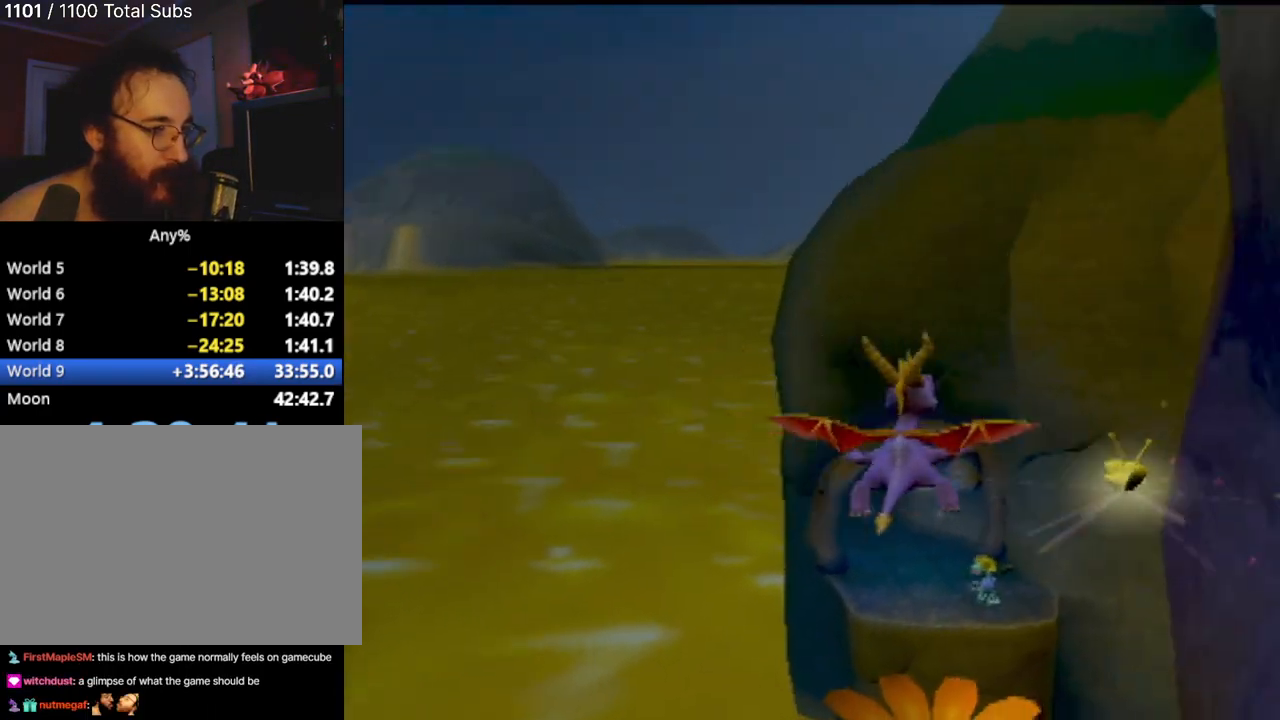
{"buttons": [], "left_stick": "center", "events": [[67, "left_stick", "center"]]}
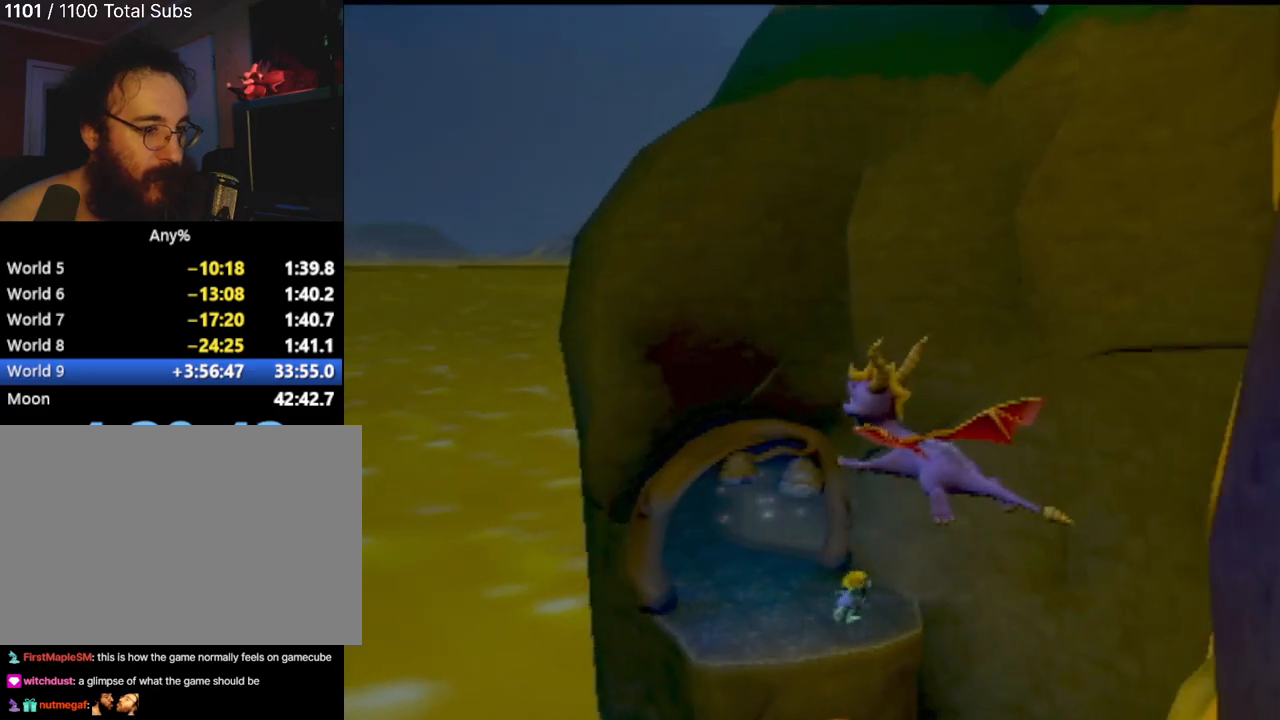
{"buttons": [], "left_stick": "center", "events": []}
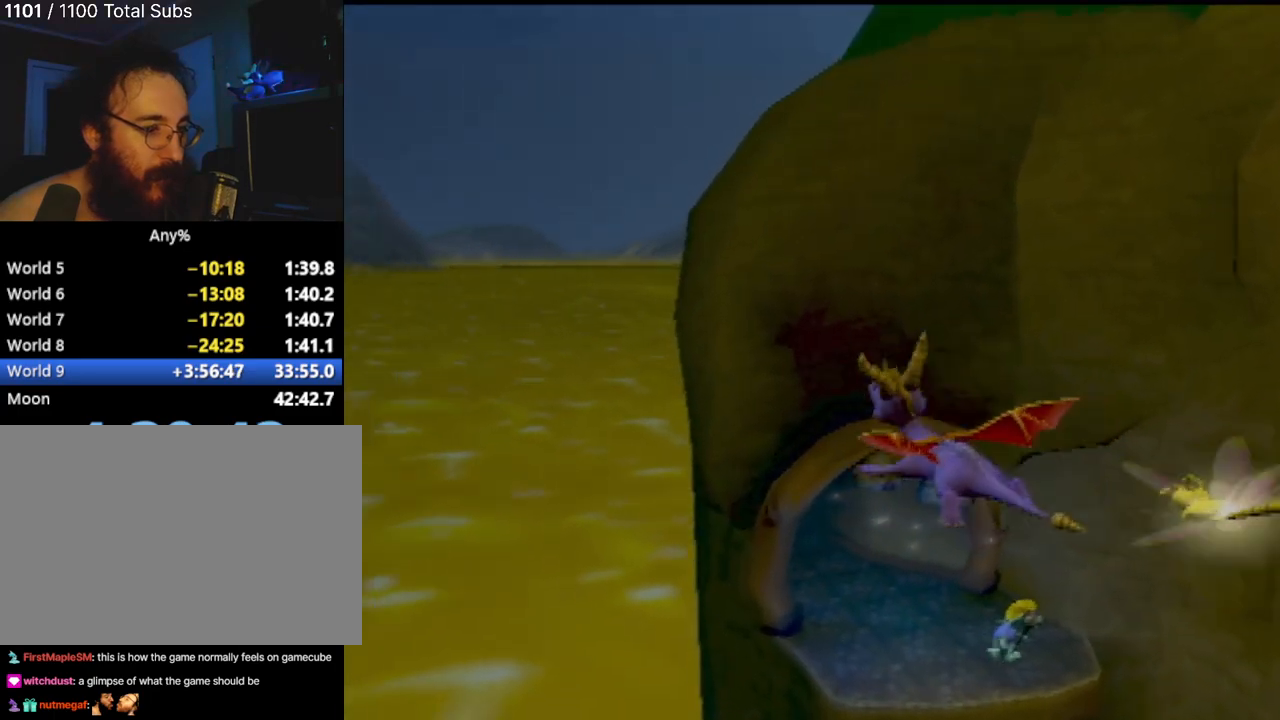
{"buttons": [], "left_stick": "center", "events": [[183, "SQUARE", "down"], [317, "SQUARE", "up"]]}
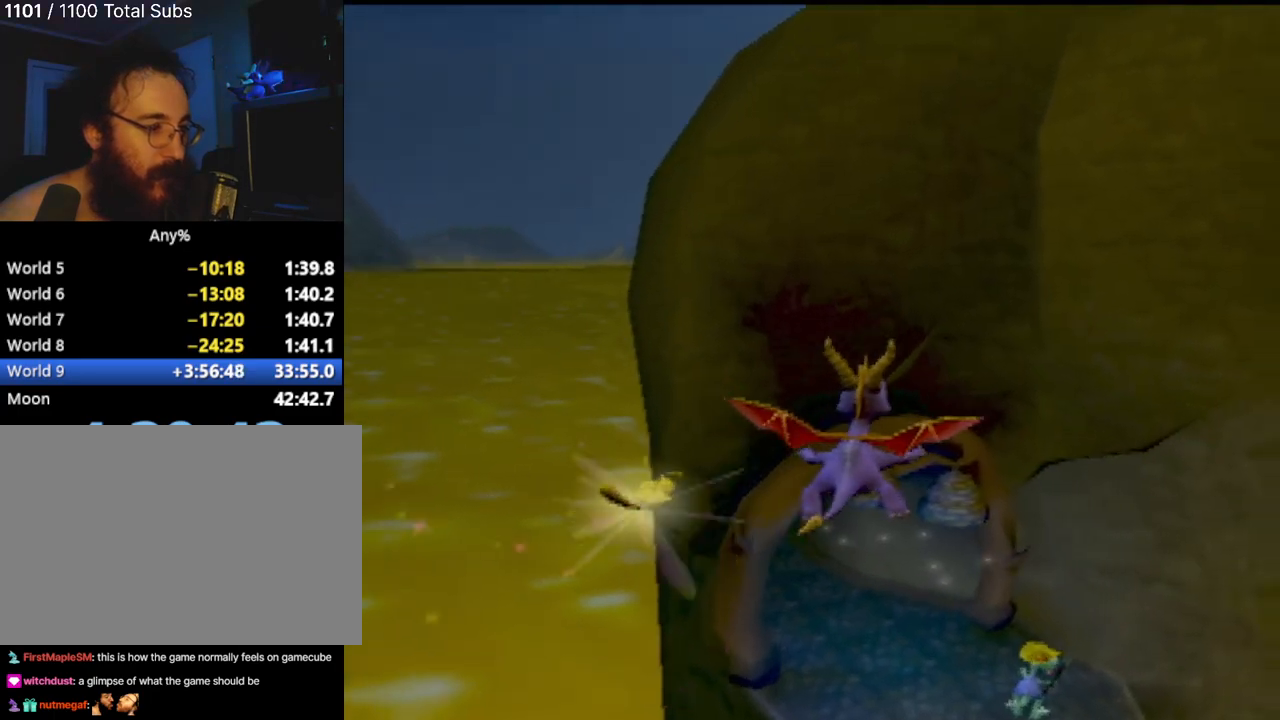
{"buttons": ["CROSS"], "left_stick": "up", "events": [[200, "left_stick", "up"], [401, "CROSS", "down"]]}
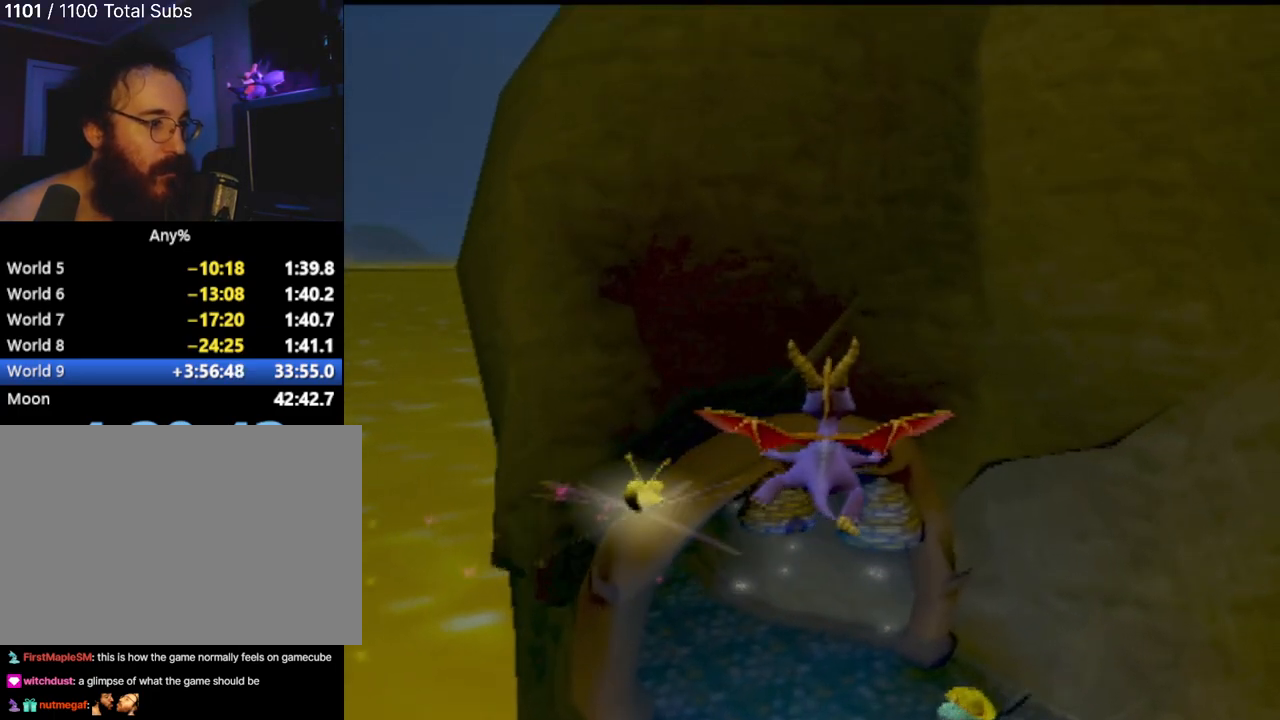
{"buttons": ["SQUARE"], "left_stick": "up-left", "events": [[33, "CROSS", "up"], [184, "CROSS", "down"], [250, "left_stick", "up-left"], [284, "CROSS", "up"], [451, "SQUARE", "down"]]}
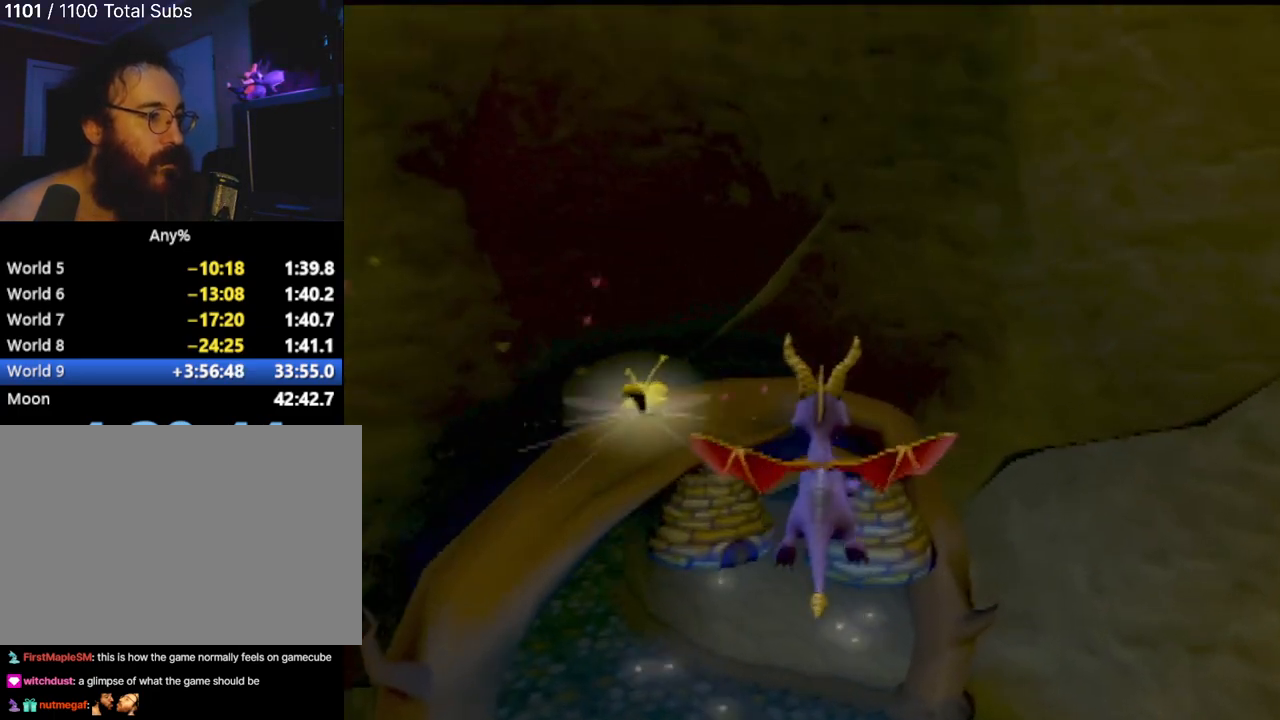
{"buttons": ["SQUARE"], "left_stick": "center", "events": [[233, "left_stick", "center"]]}
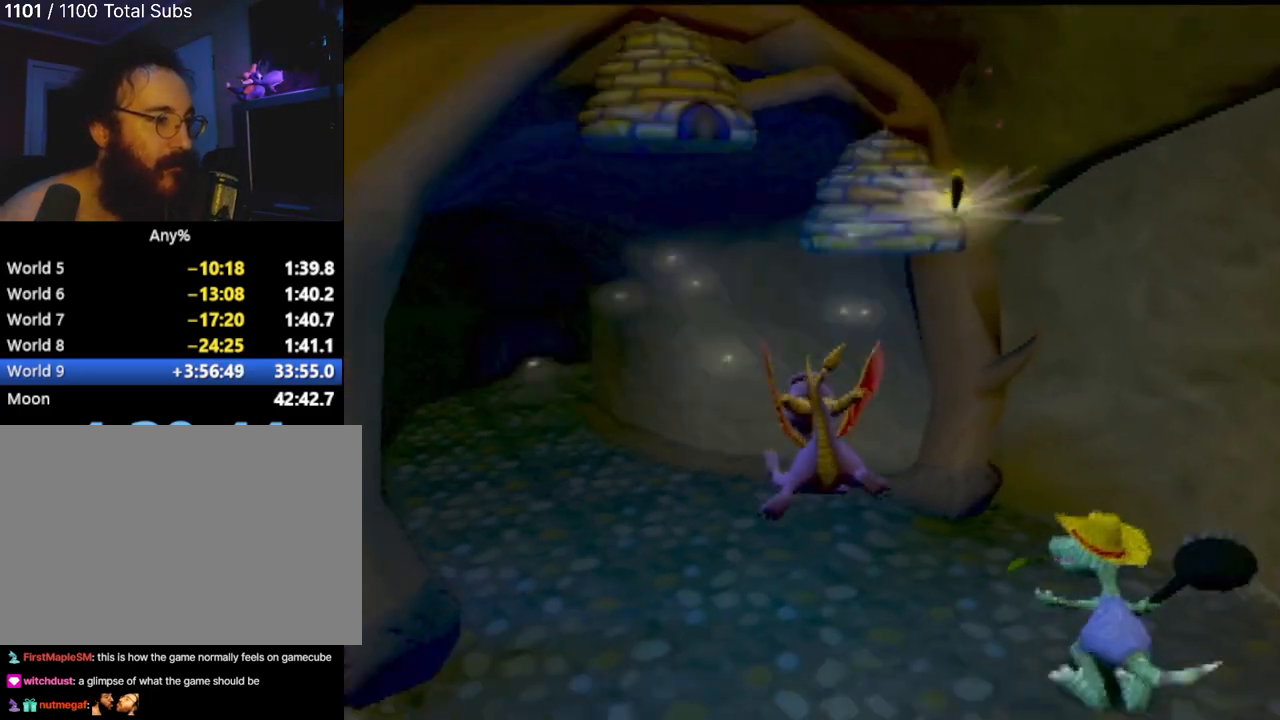
{"buttons": ["SQUARE"], "left_stick": "center", "events": [[117, "R2", "down"], [200, "R2", "up"], [317, "R2", "down"], [484, "R2", "up"]]}
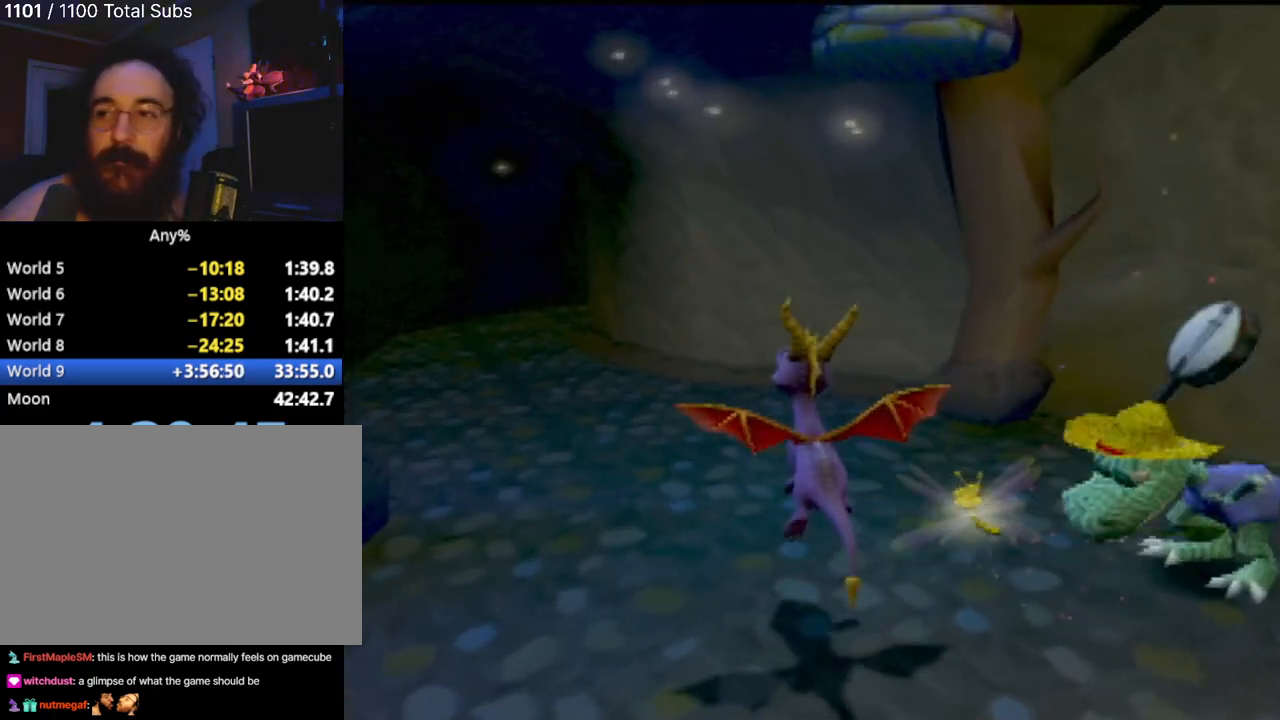
{"buttons": ["SQUARE"], "left_stick": "center", "events": []}
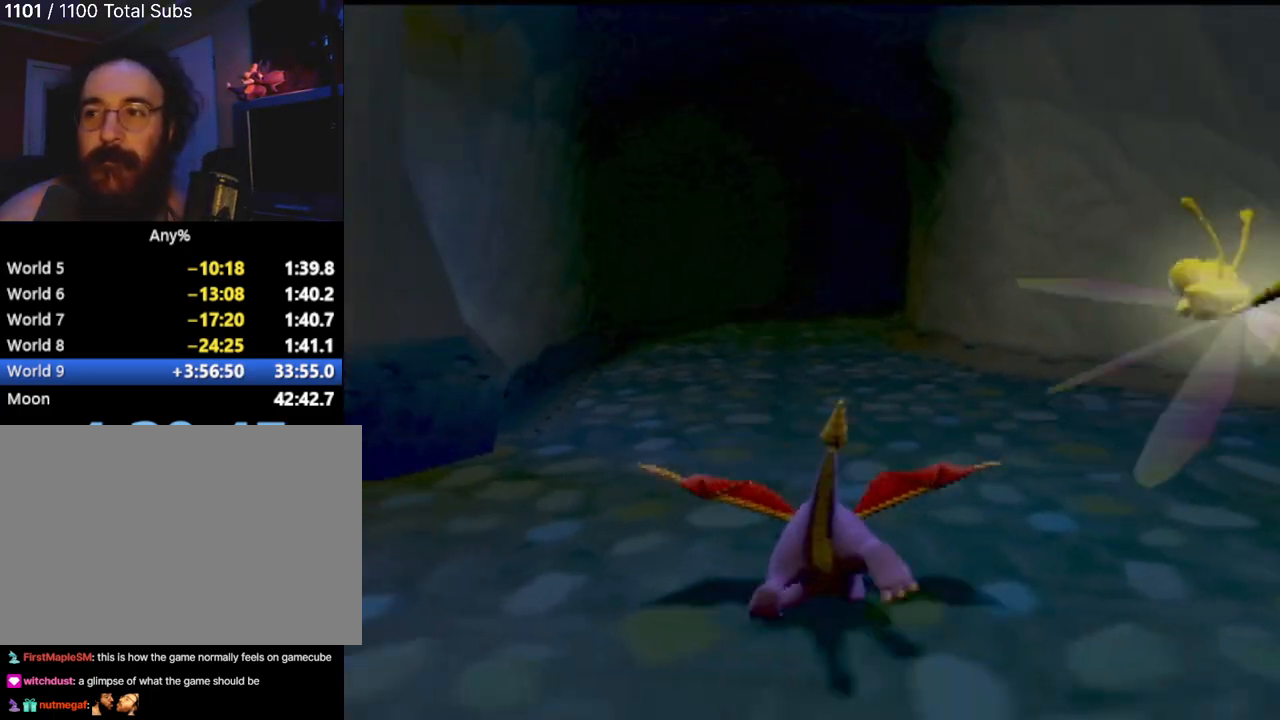
{"buttons": ["SQUARE"], "left_stick": "center", "events": [[67, "left_stick", "right"], [434, "left_stick", "center"]]}
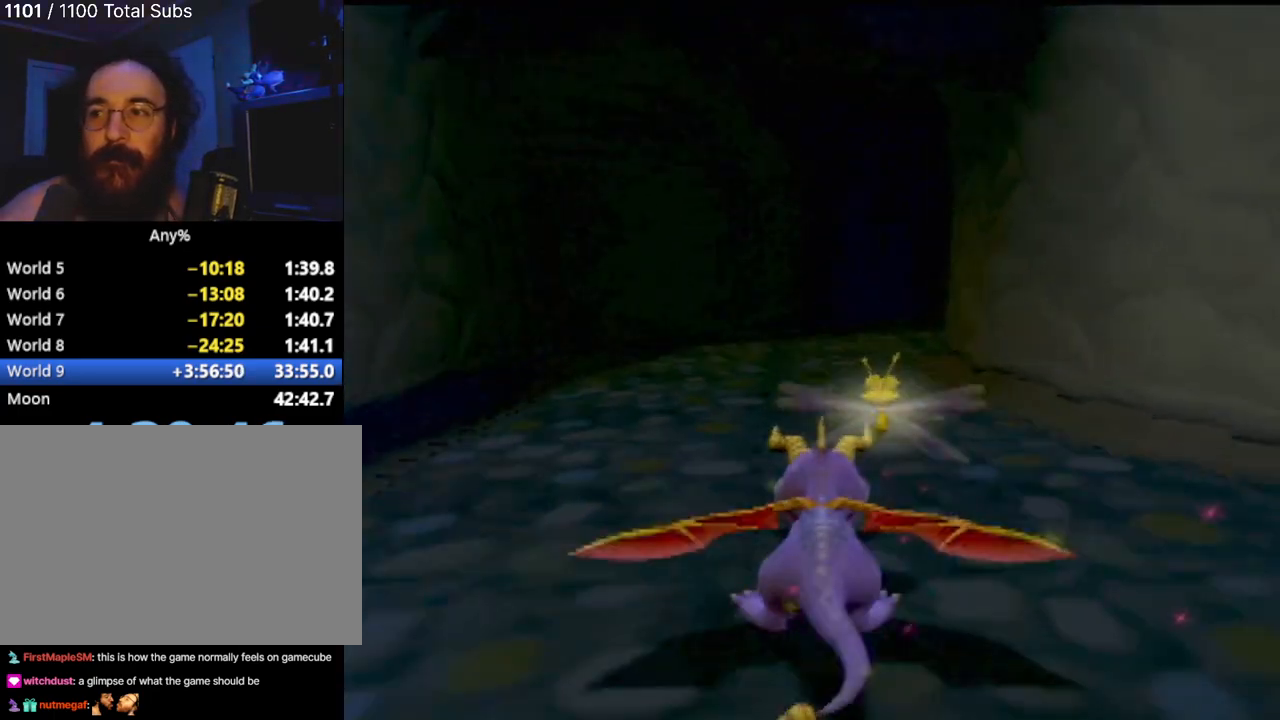
{"buttons": ["SQUARE"], "left_stick": "right", "events": [[200, "left_stick", "right"]]}